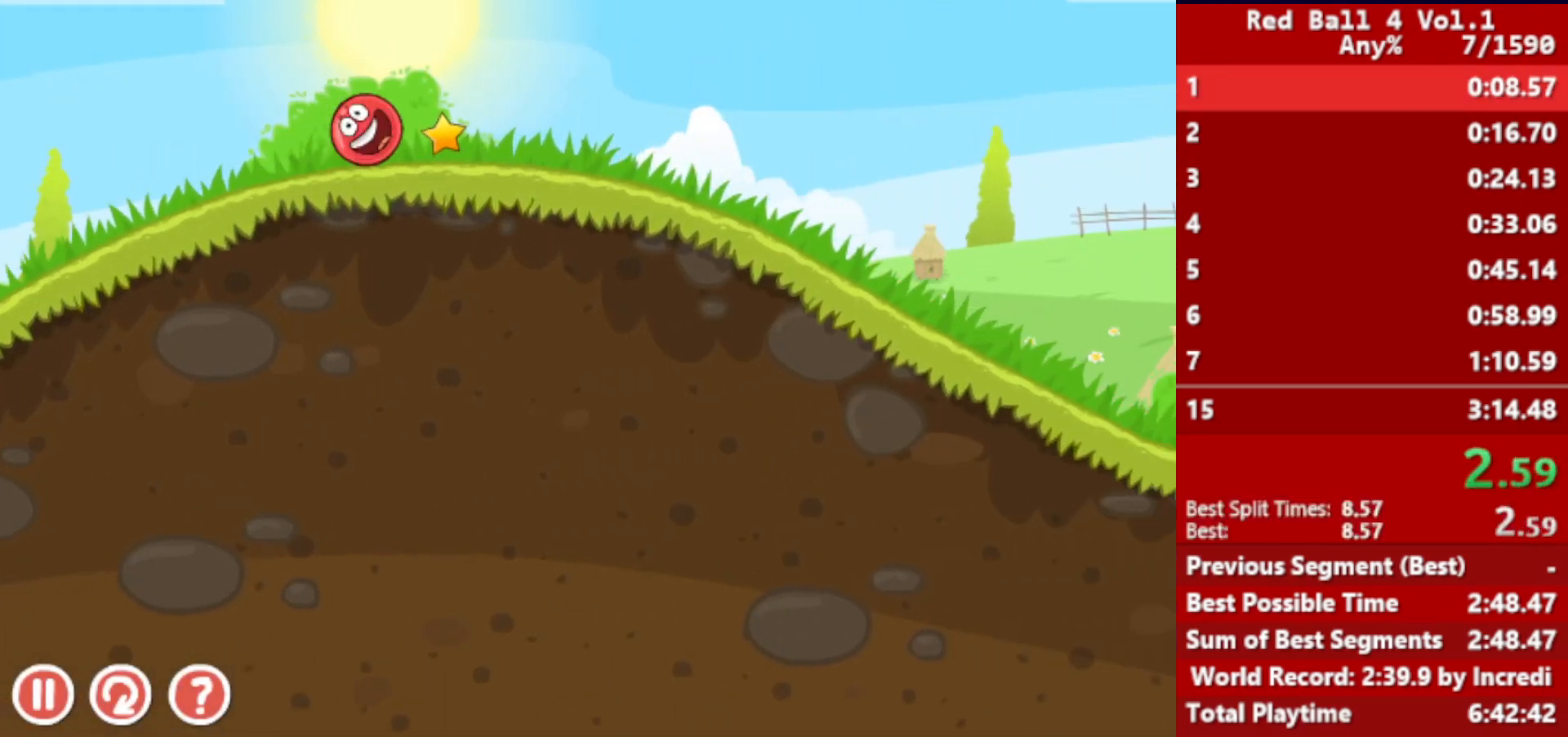
Gameplay with keyboard; each line is a JSON object with the keys held at the frame after it. "events" lists presses ("down") and releases ("up") of "down", "left", "p", "r", "right" and "up" between this image and that frame as [ms after this image, input, new state], when the widget could be followed in between. No other keys are recorded. Mouse input is not recorded.
{"keys": ["right"], "events": []}
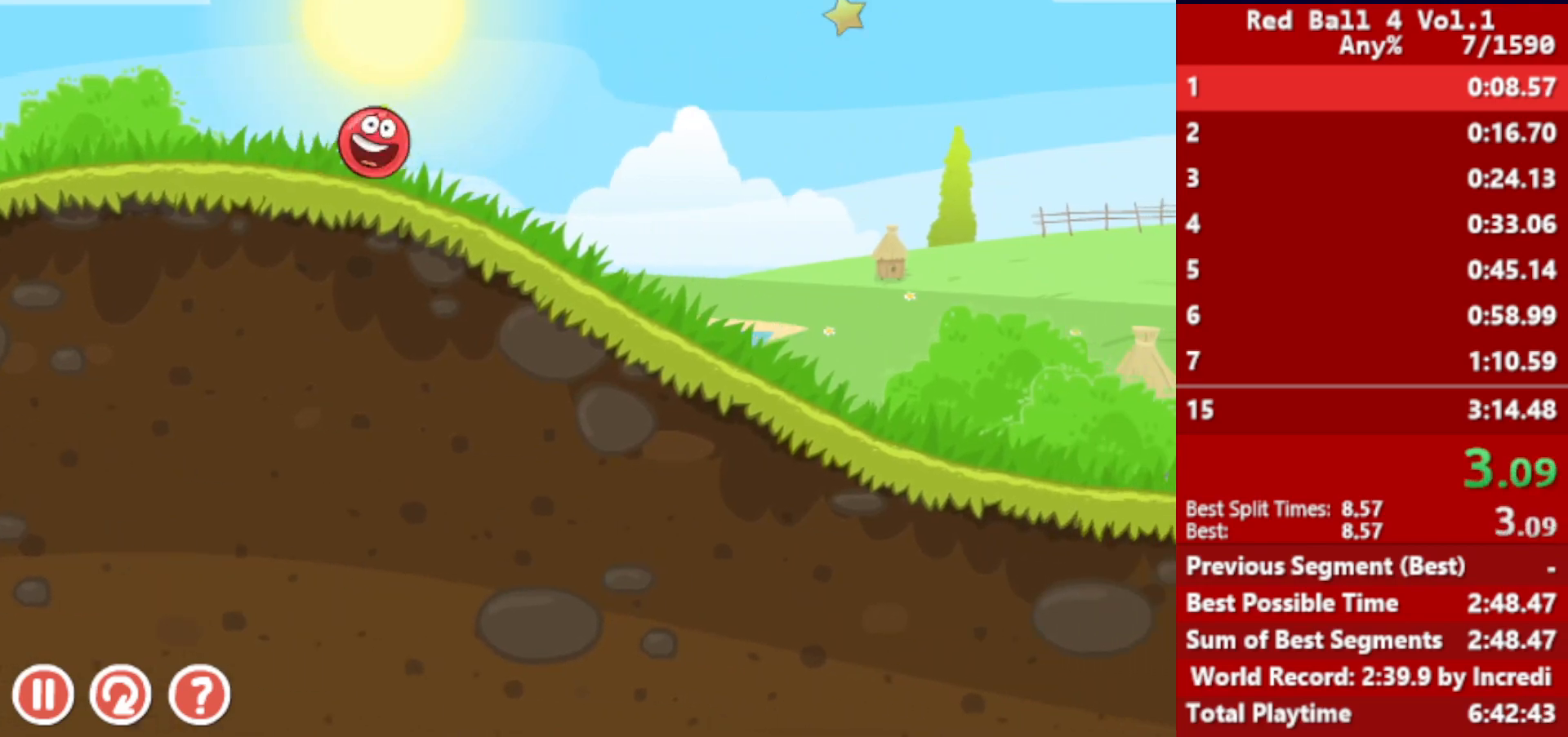
{"keys": ["right"], "events": []}
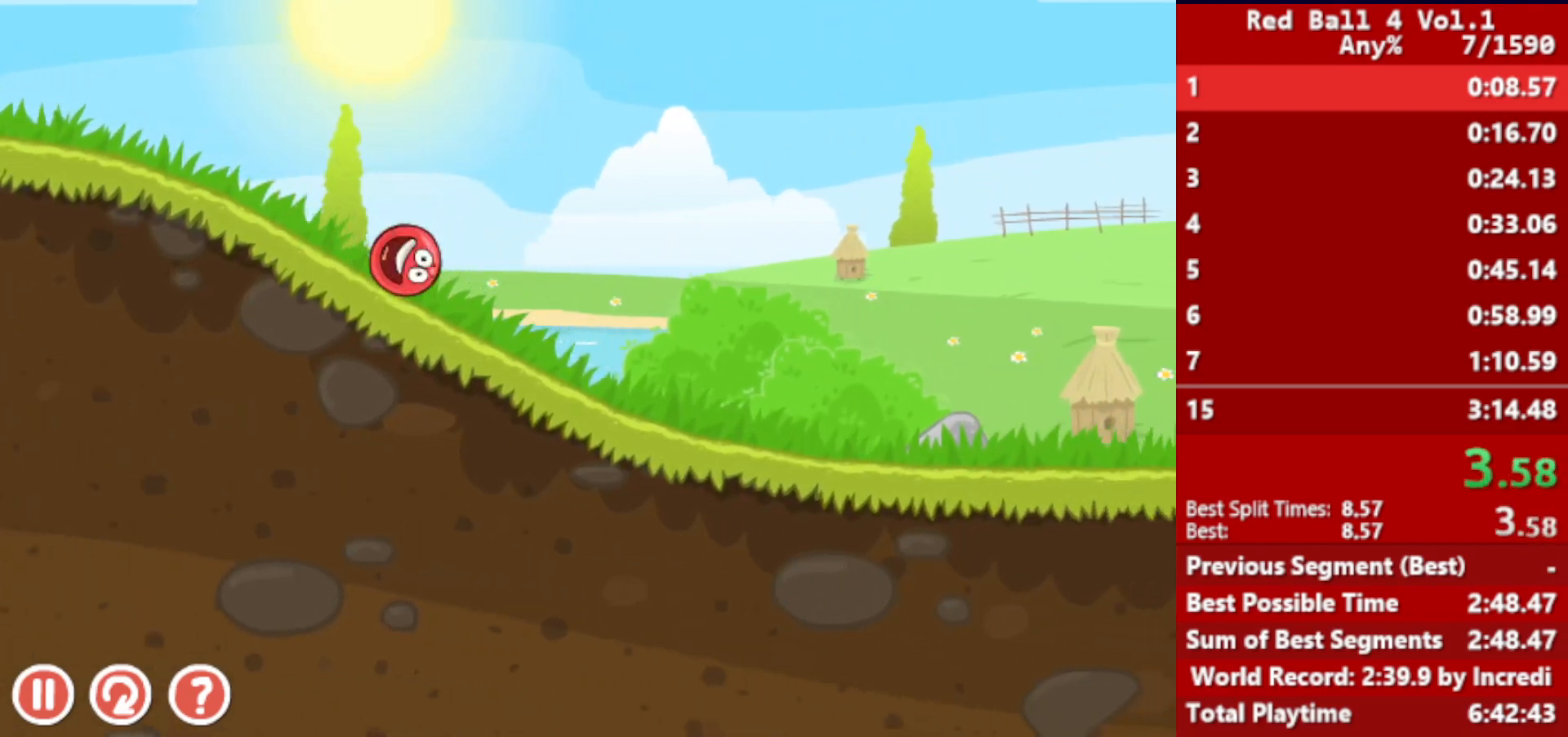
{"keys": ["right"], "events": []}
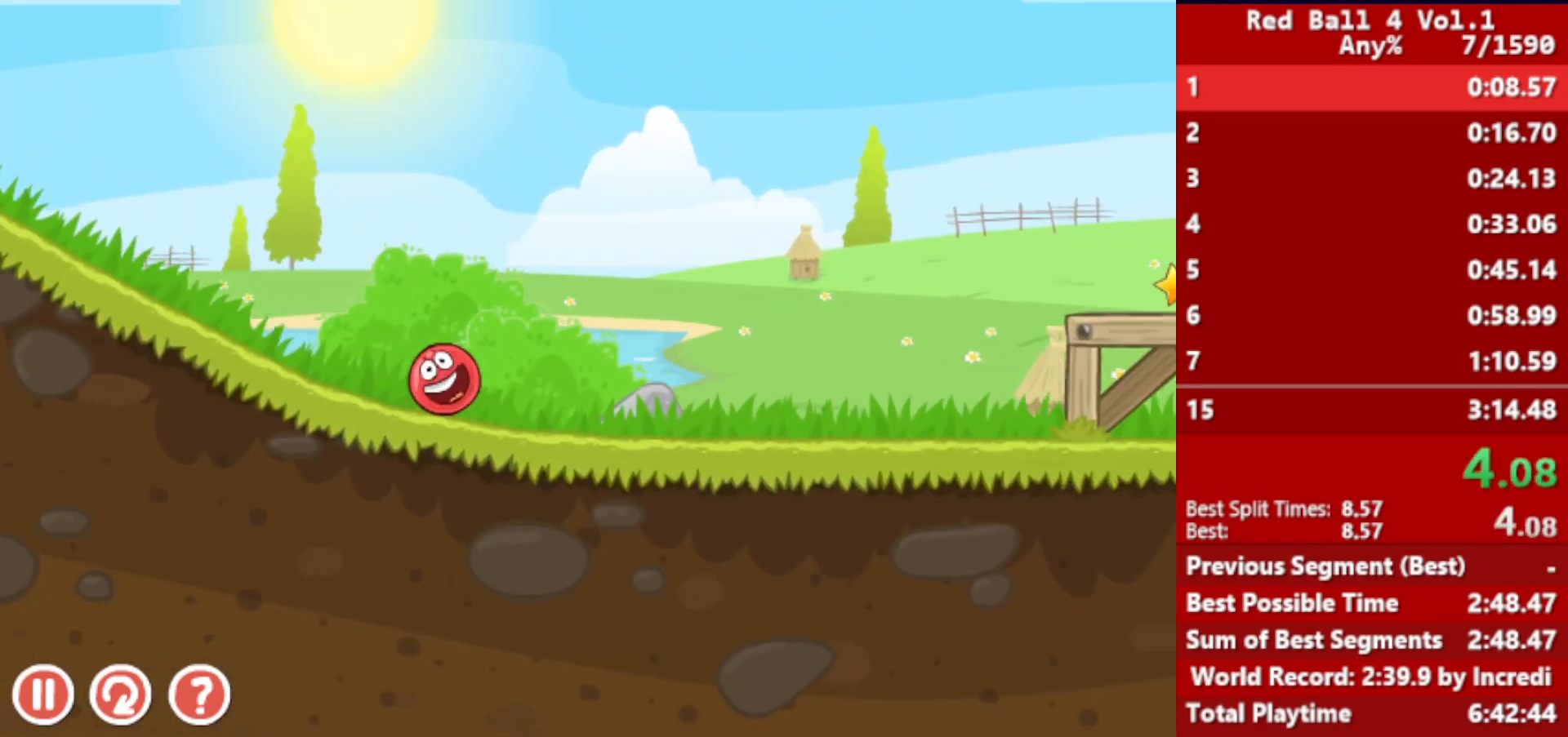
{"keys": ["right"], "events": [[300, "up", "down"], [317, "up", "up"], [433, "up", "down"], [467, "up", "up"]]}
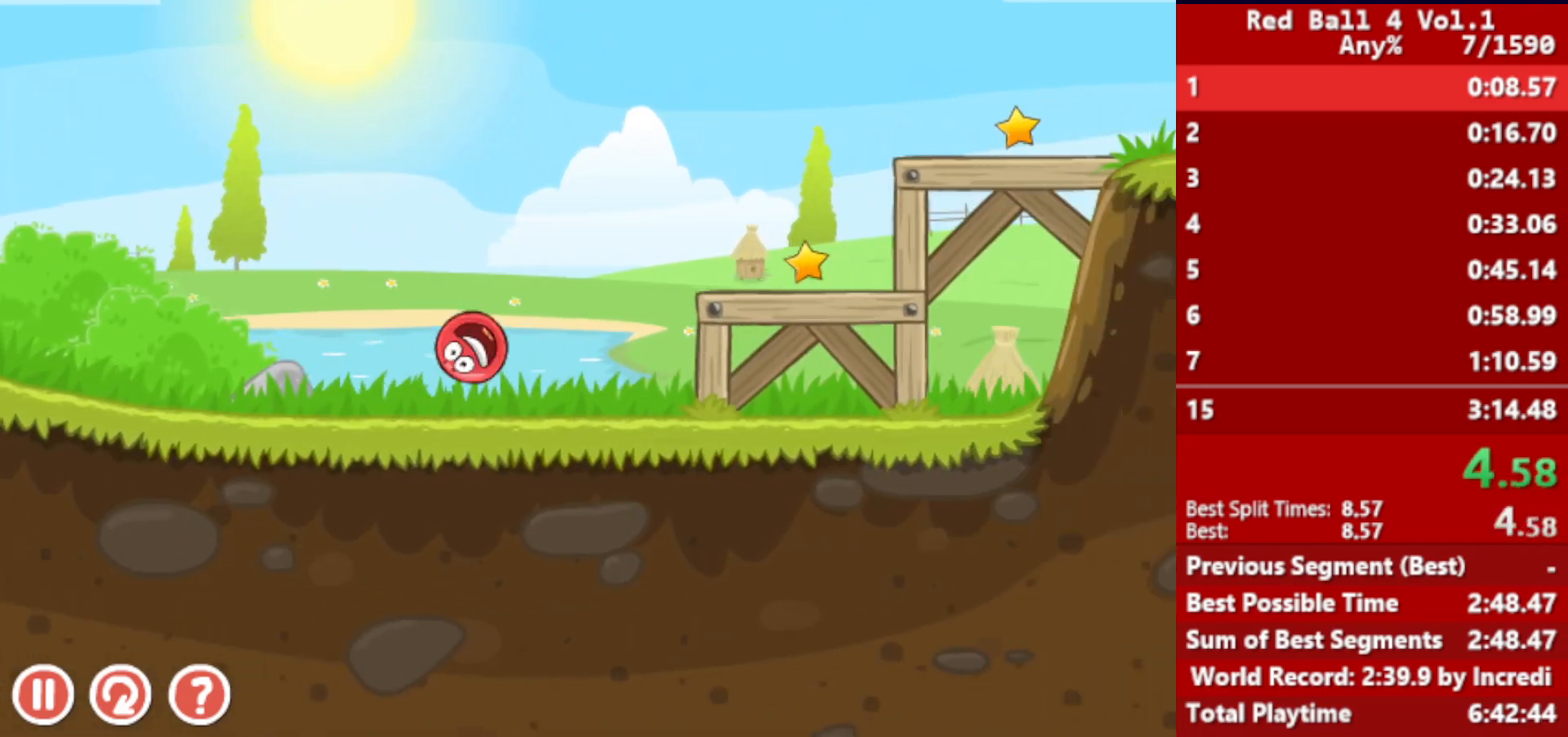
{"keys": ["right"], "events": [[33, "up", "down"], [67, "up", "up"], [133, "up", "down"], [183, "up", "up"]]}
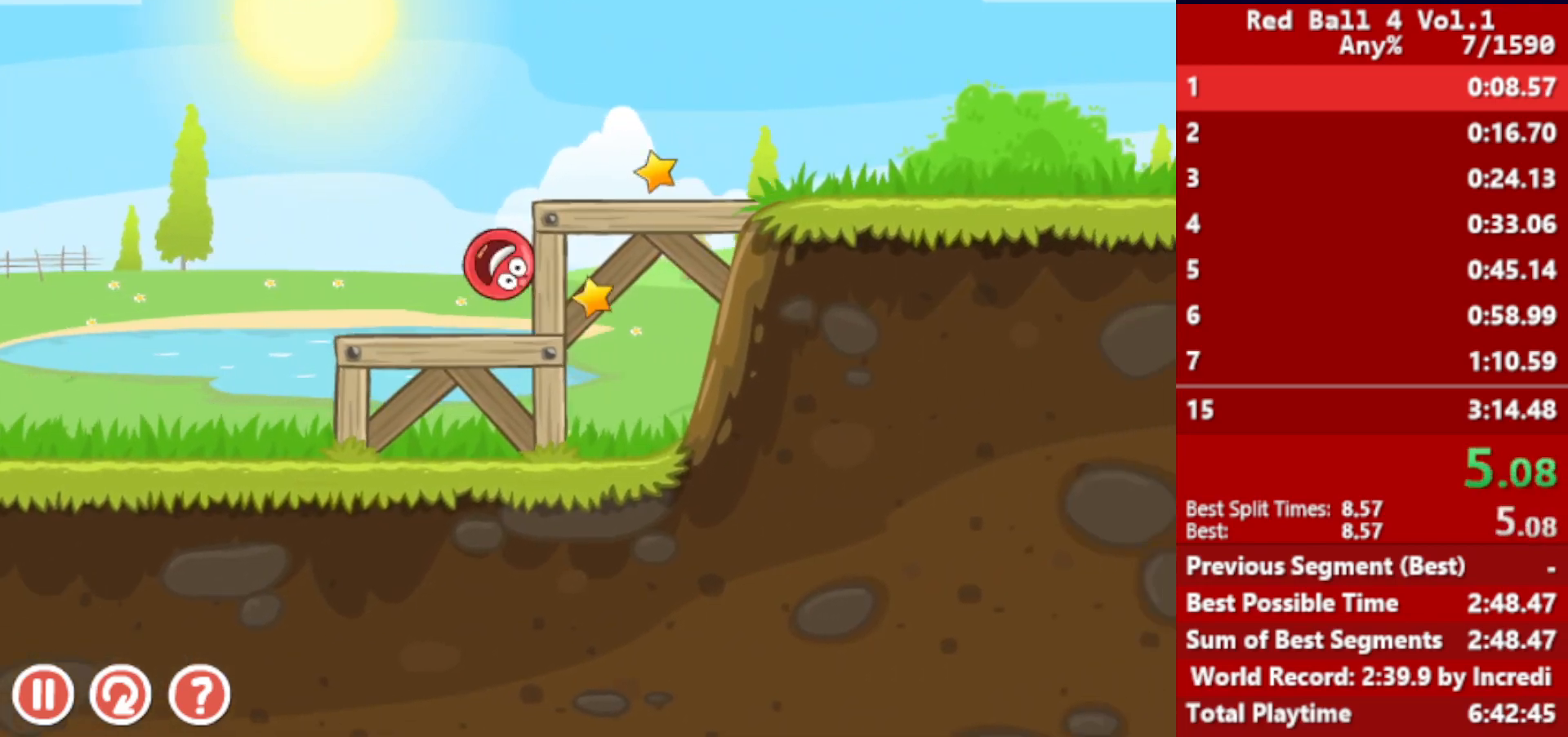
{"keys": ["right"], "events": []}
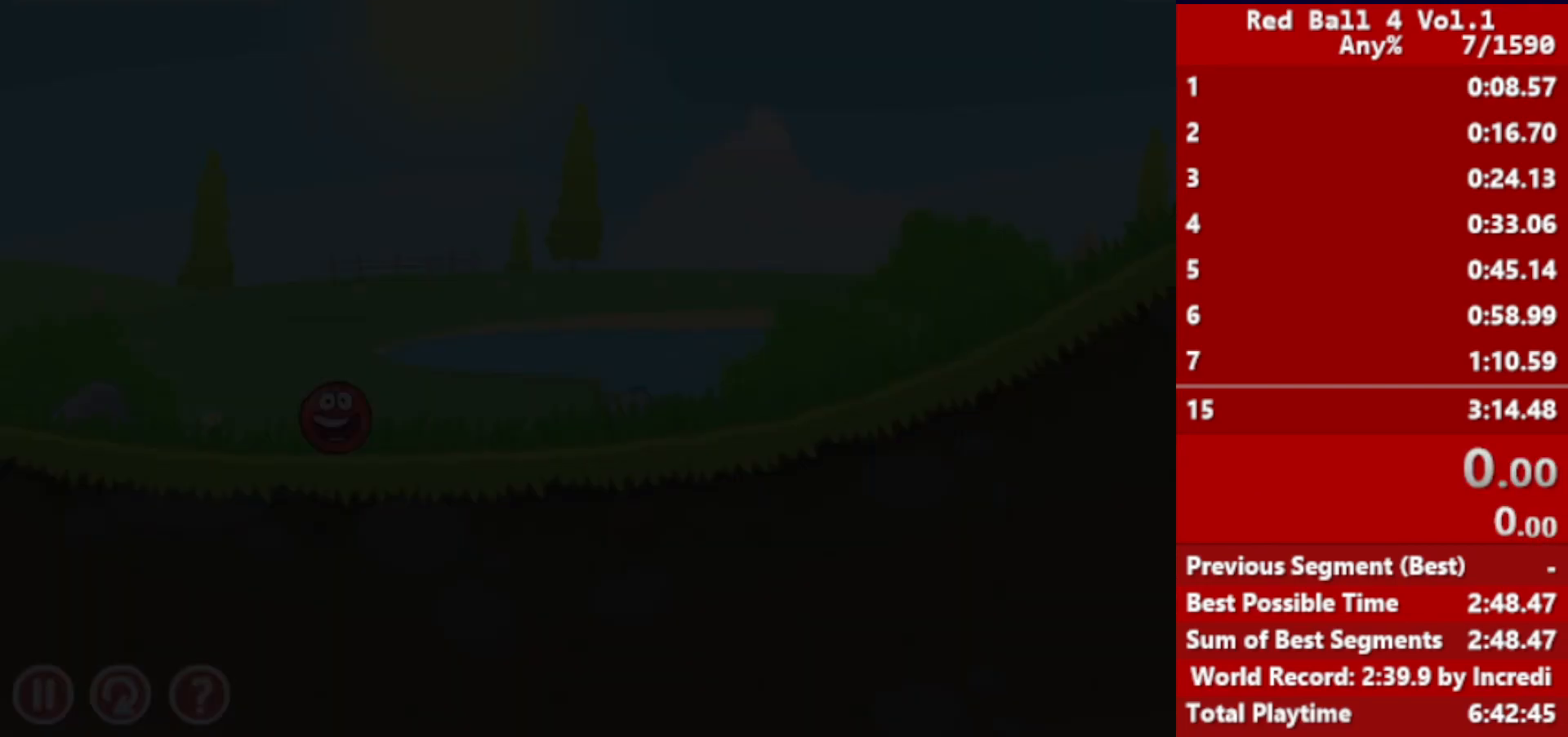
{"keys": ["right"], "events": []}
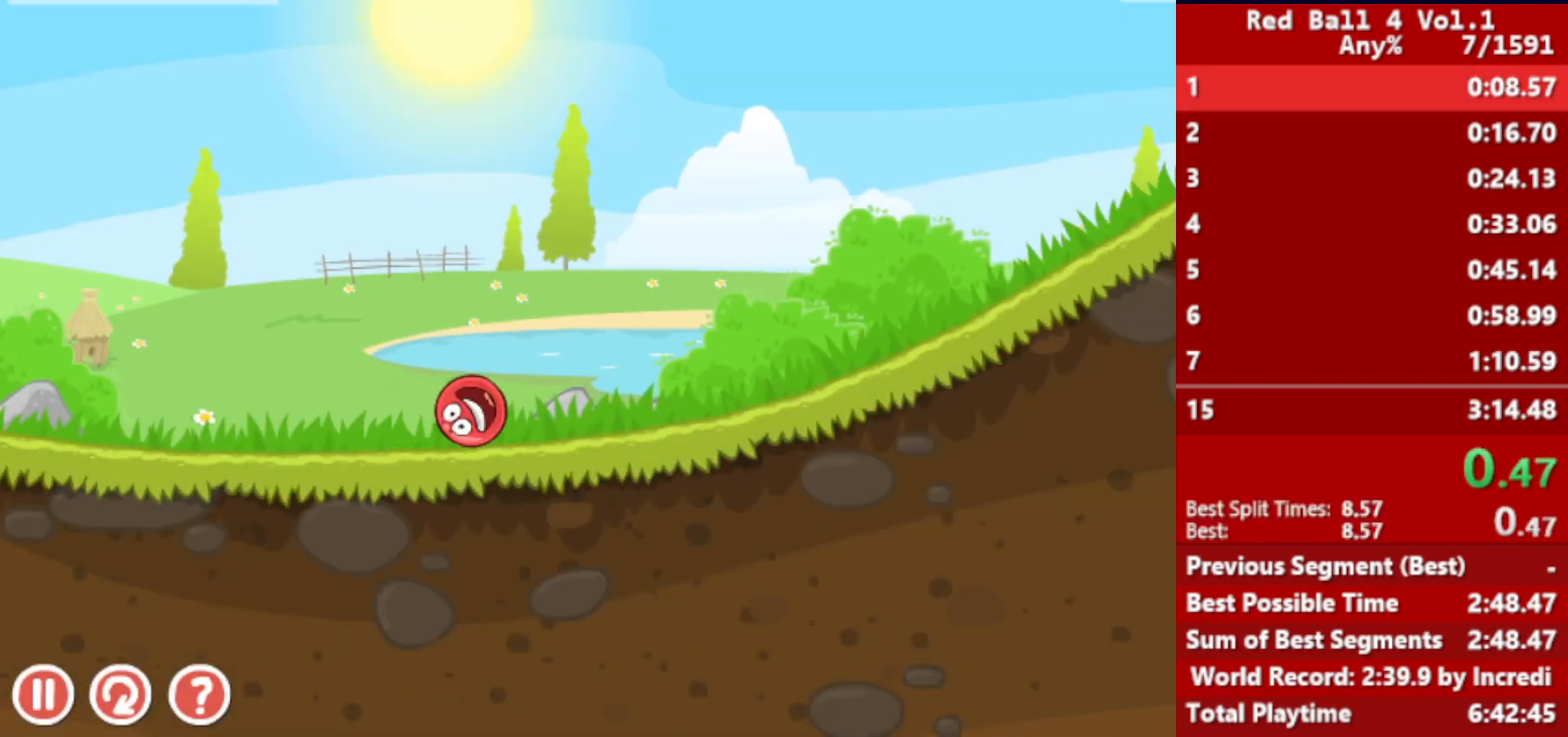
{"keys": ["right"], "events": []}
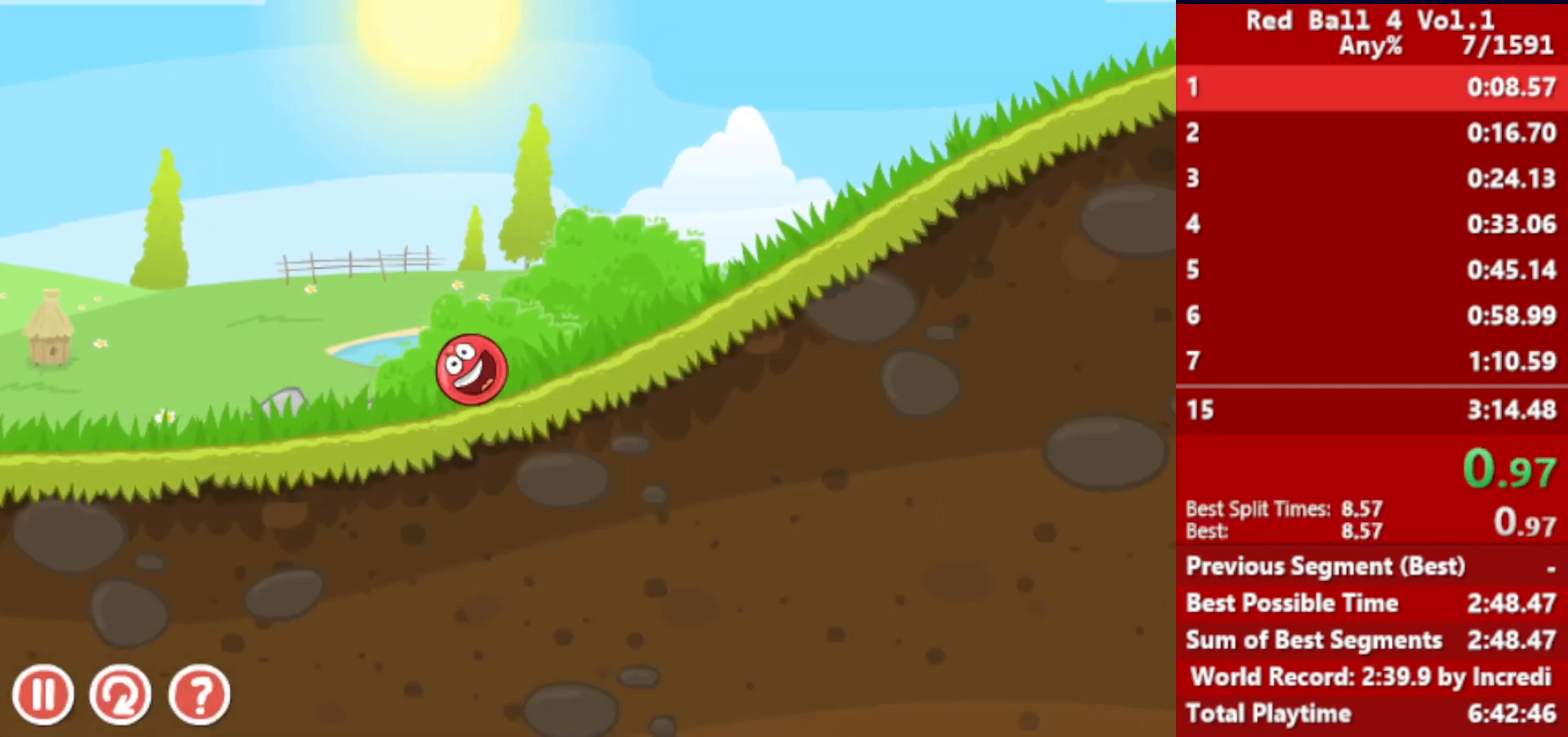
{"keys": ["right"], "events": []}
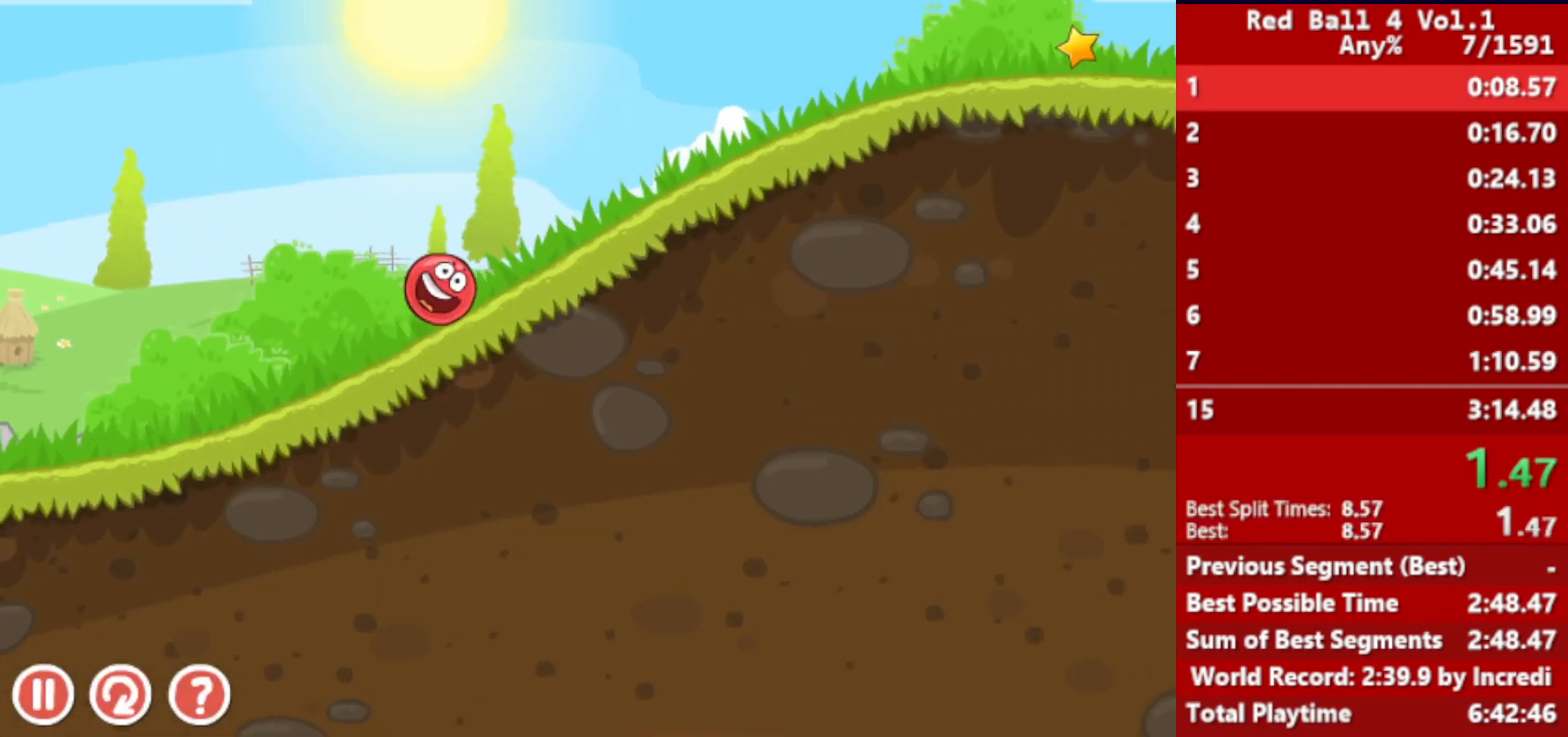
{"keys": ["right"], "events": []}
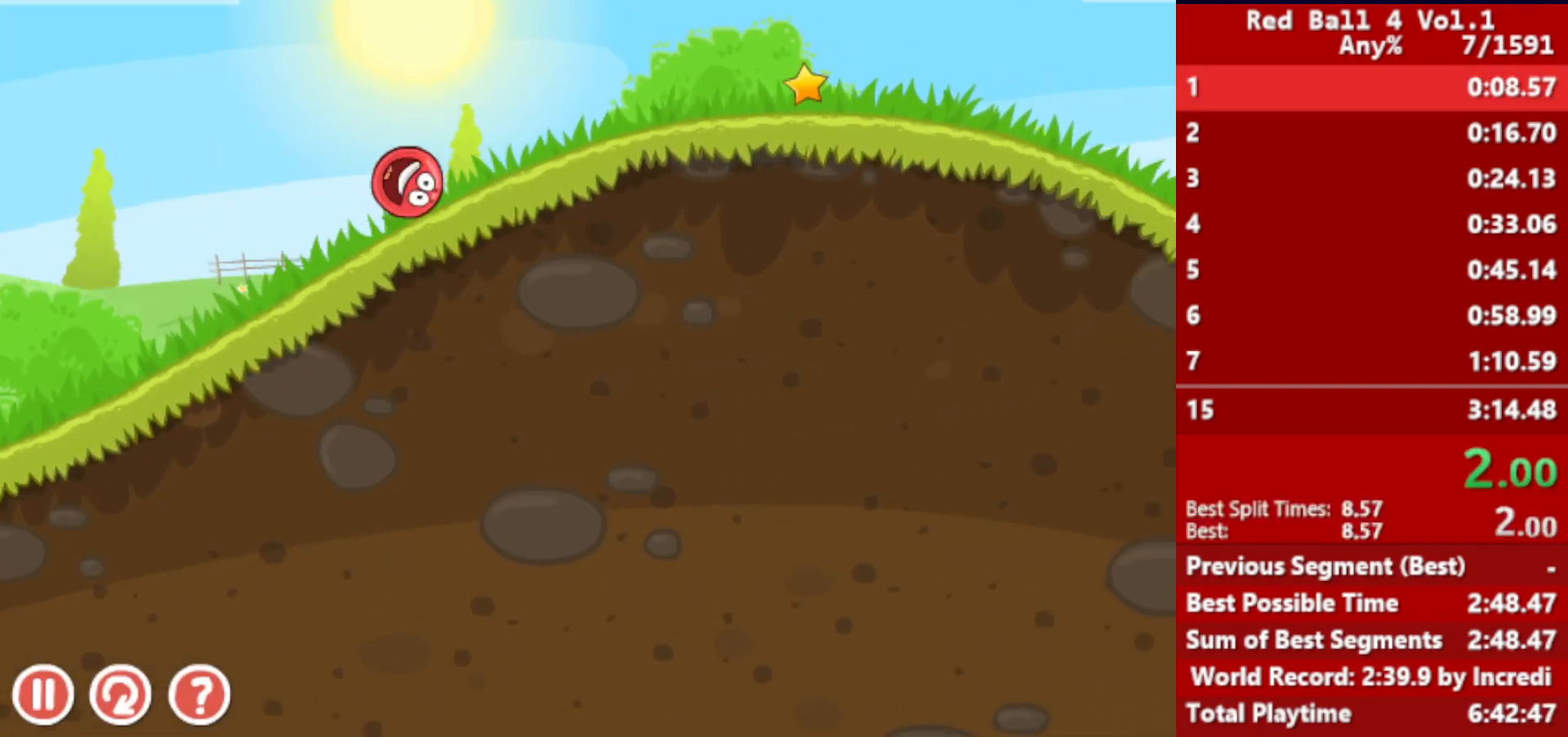
{"keys": ["right"], "events": []}
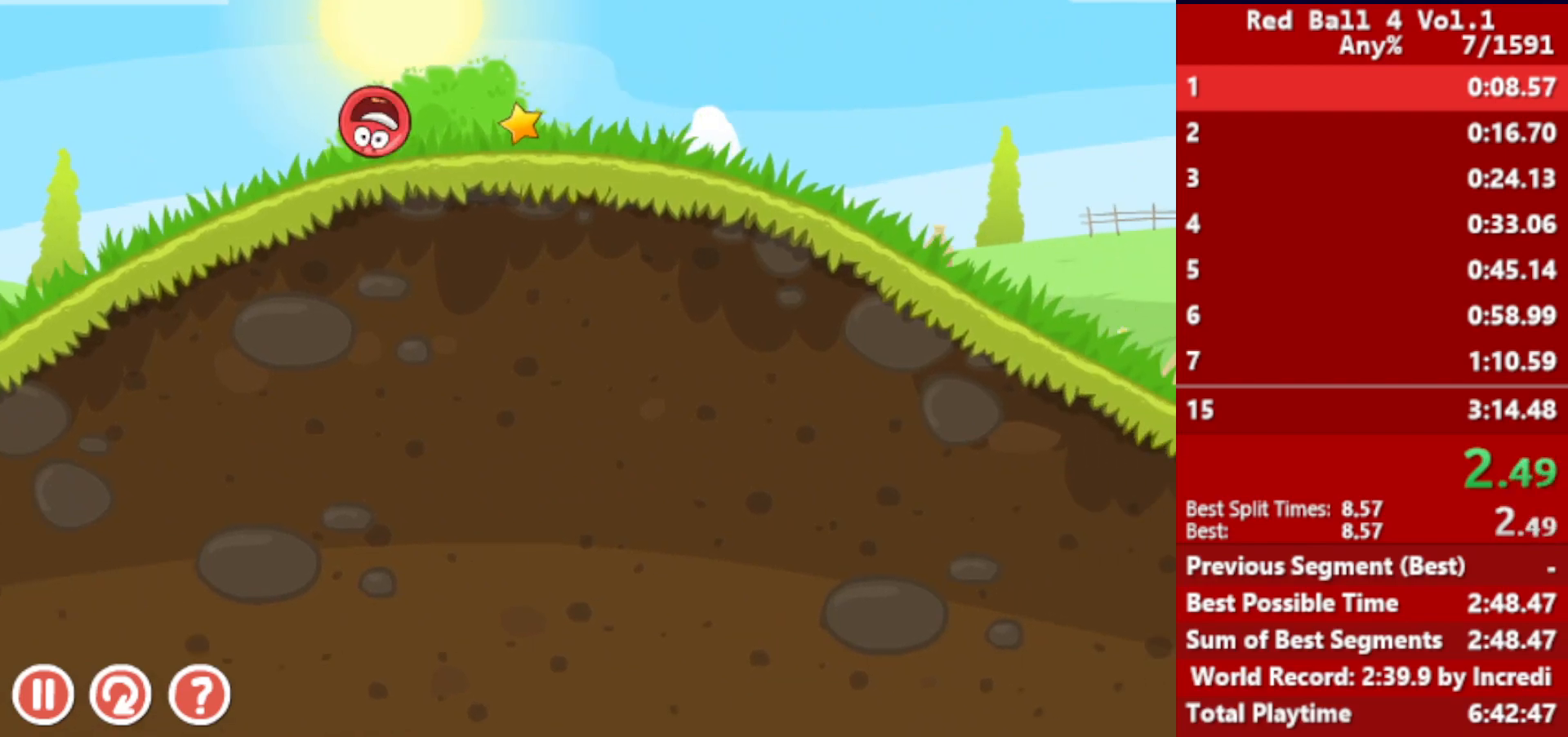
{"keys": ["right"], "events": []}
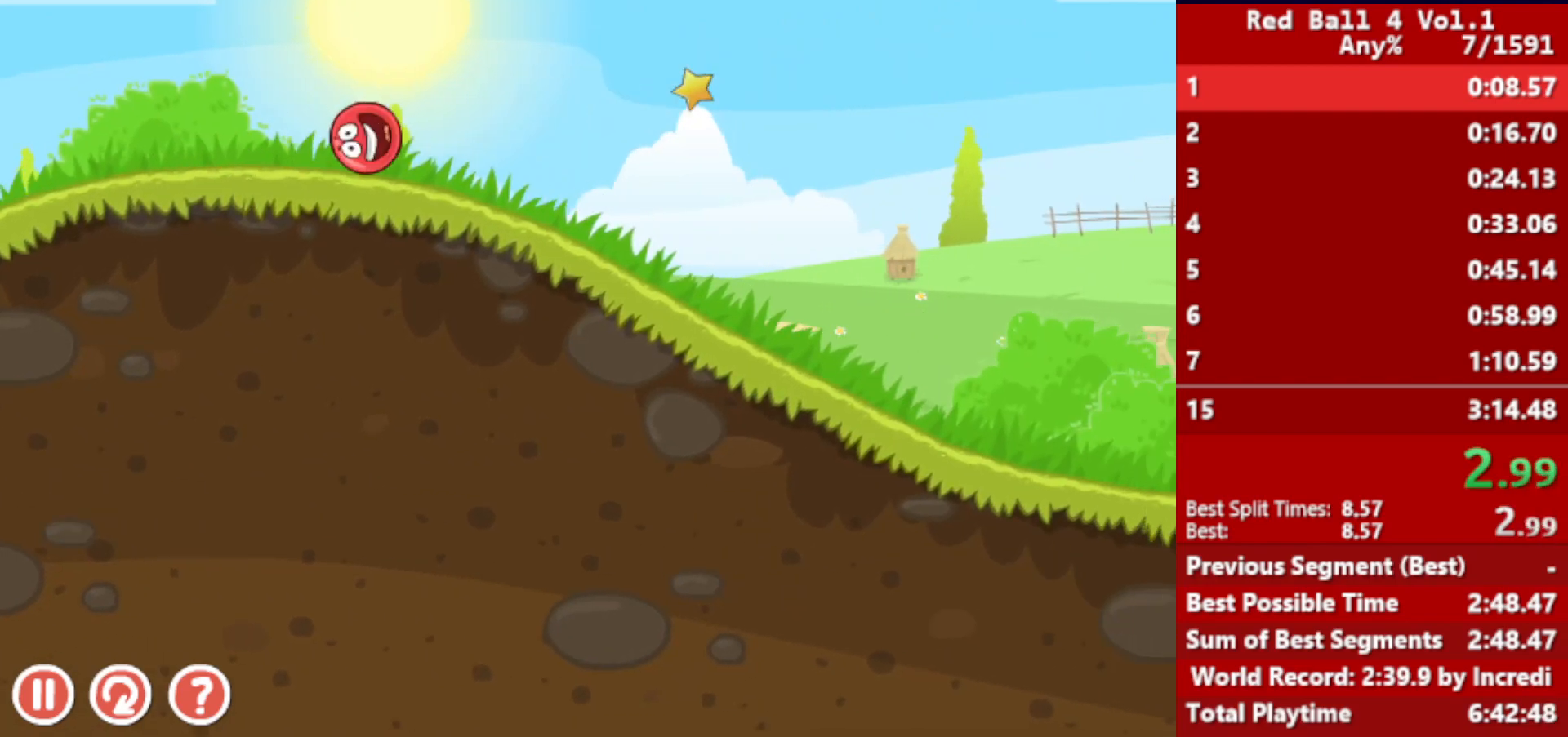
{"keys": ["right"], "events": []}
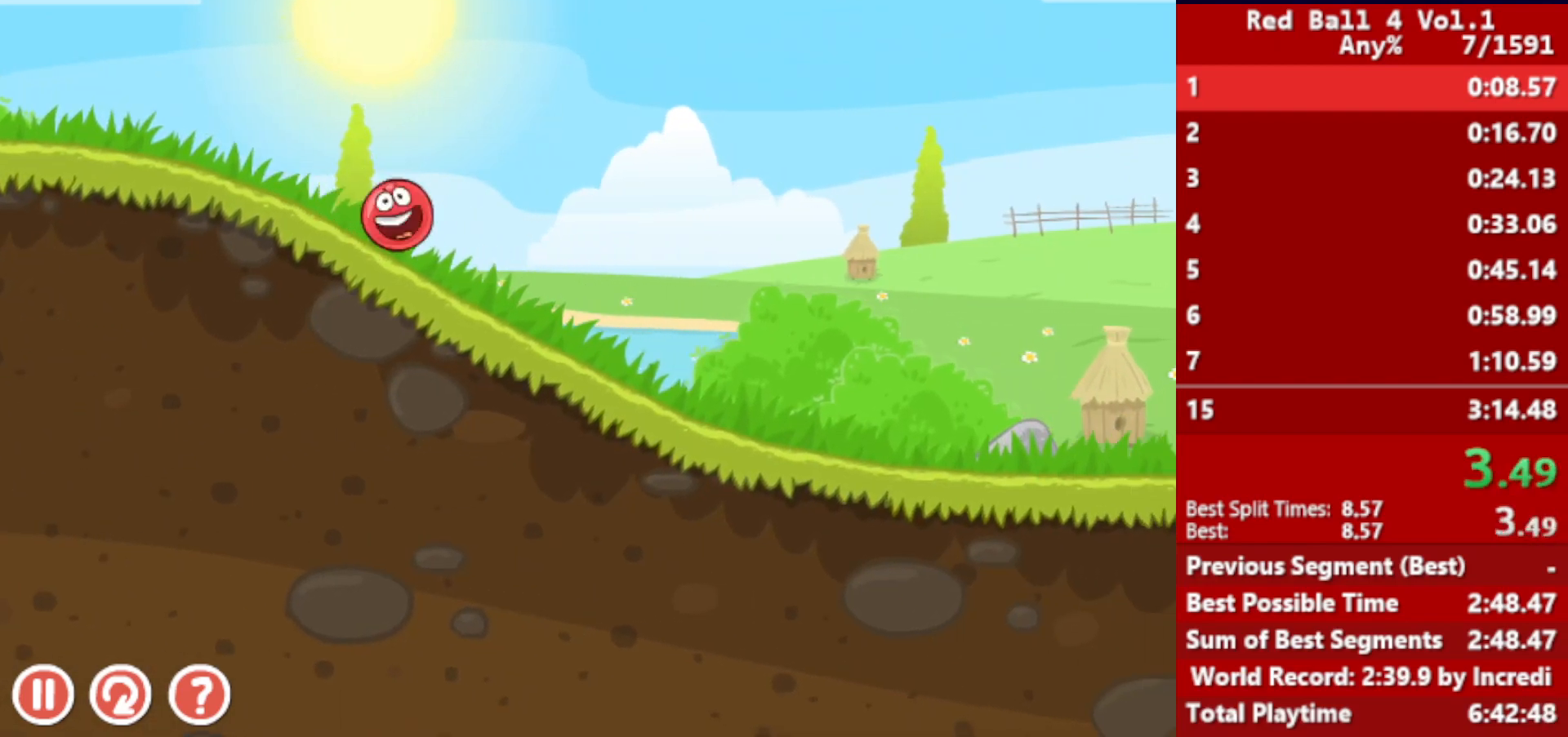
{"keys": ["right"], "events": []}
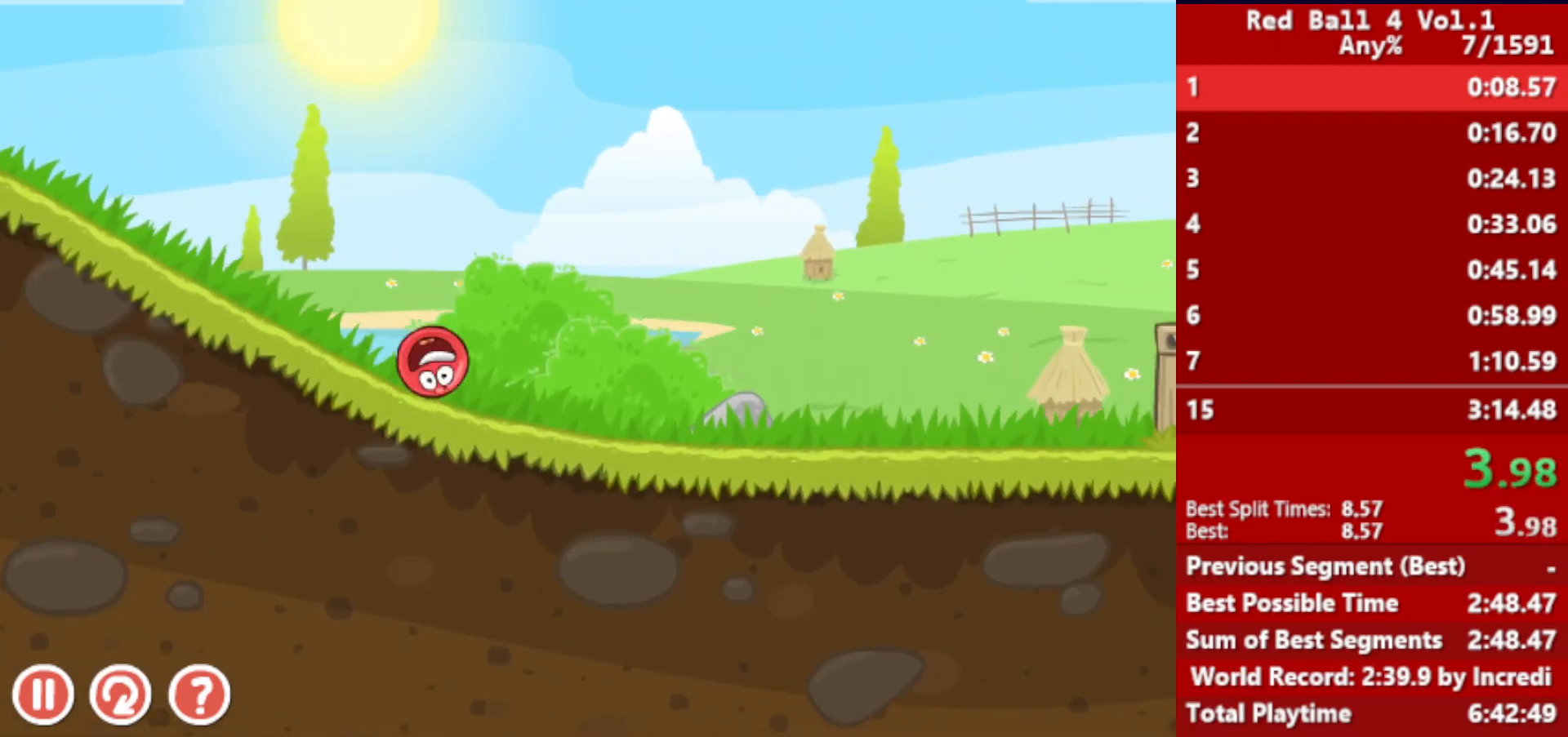
{"keys": ["right"], "events": []}
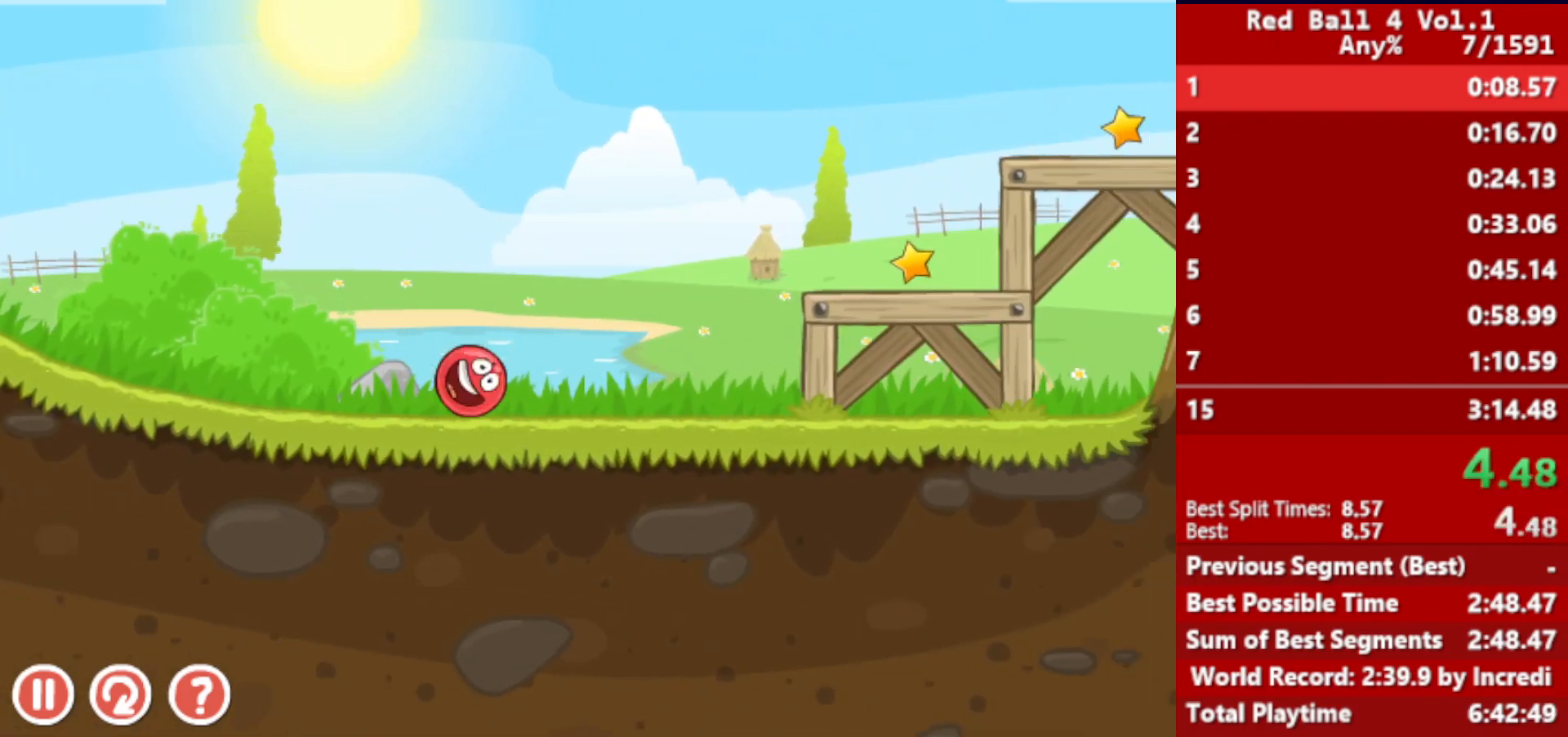
{"keys": ["right"], "events": [[33, "up", "down"], [83, "up", "up"], [167, "up", "down"], [183, "up", "up"], [233, "up", "down"], [283, "up", "up"], [350, "up", "down"], [383, "up", "up"]]}
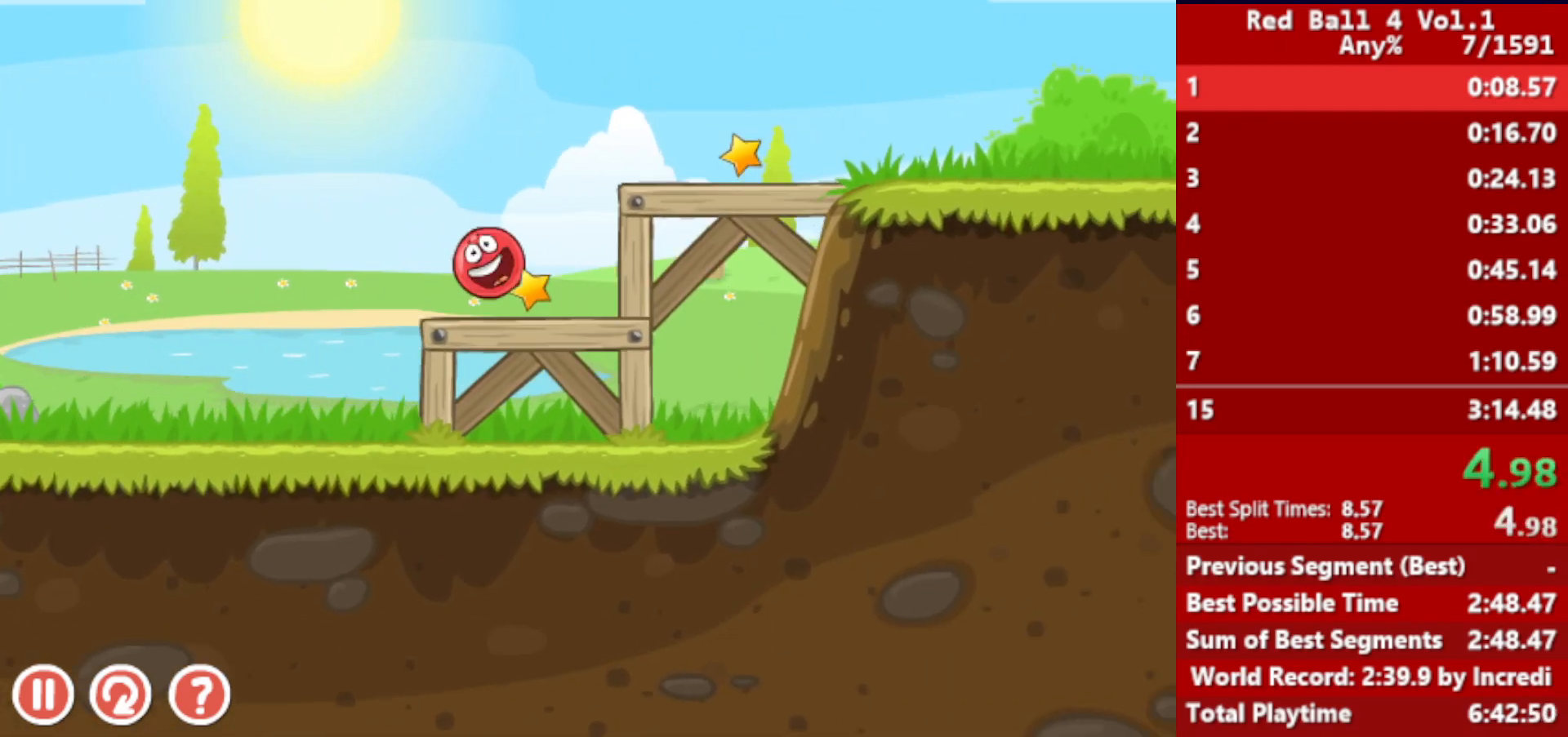
{"keys": ["right"], "events": [[133, "r", "down"], [233, "r", "up"]]}
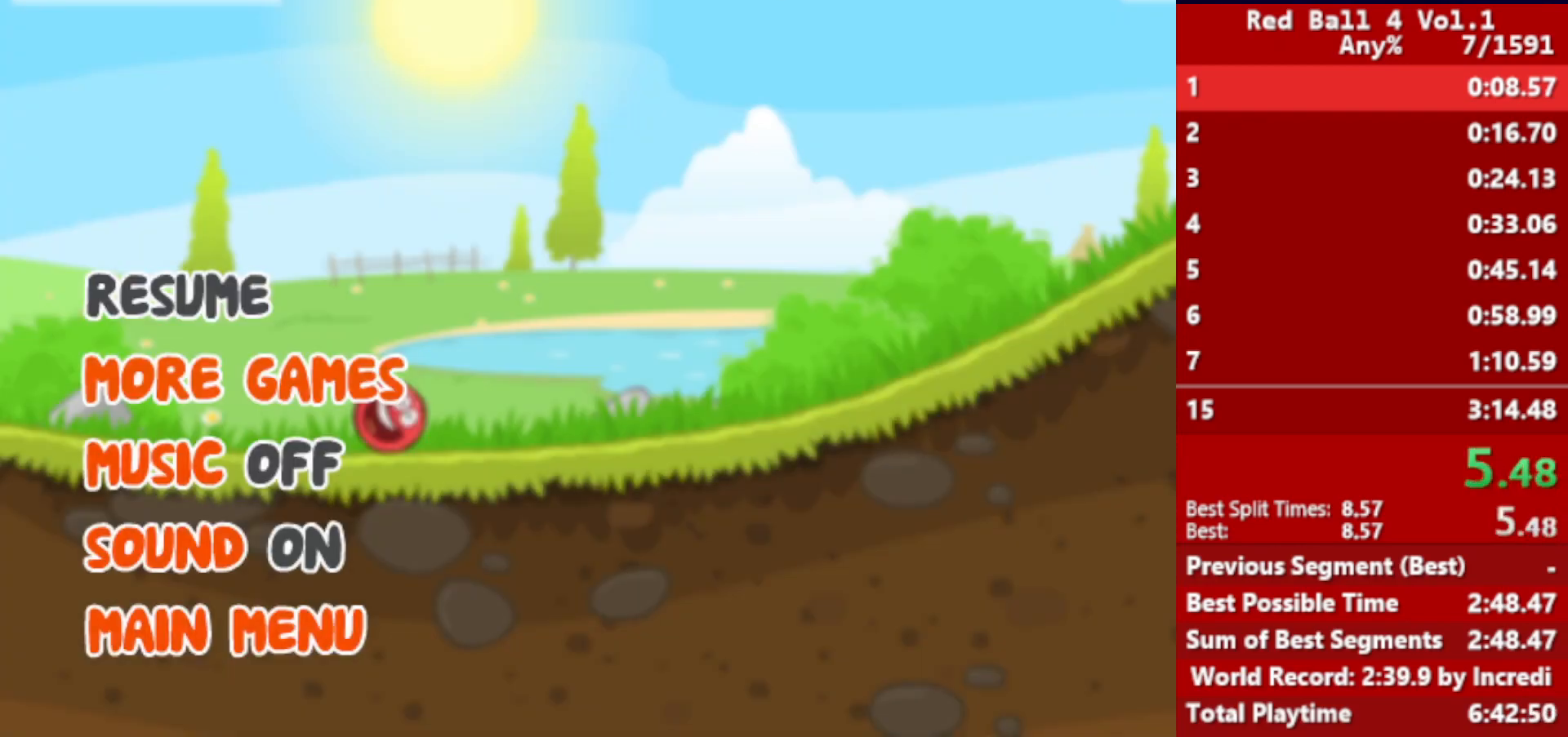
{"keys": ["right"], "events": []}
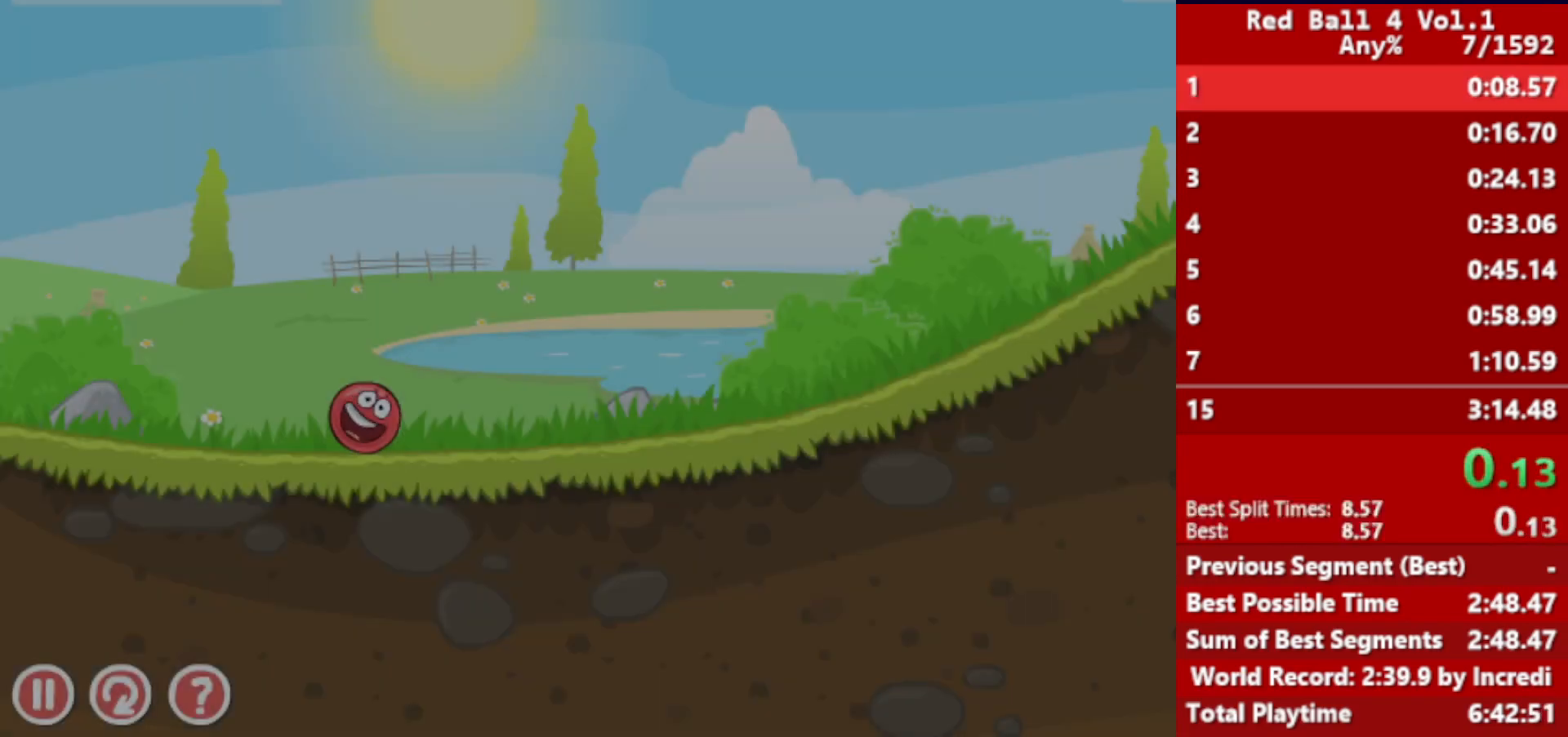
{"keys": ["right"], "events": []}
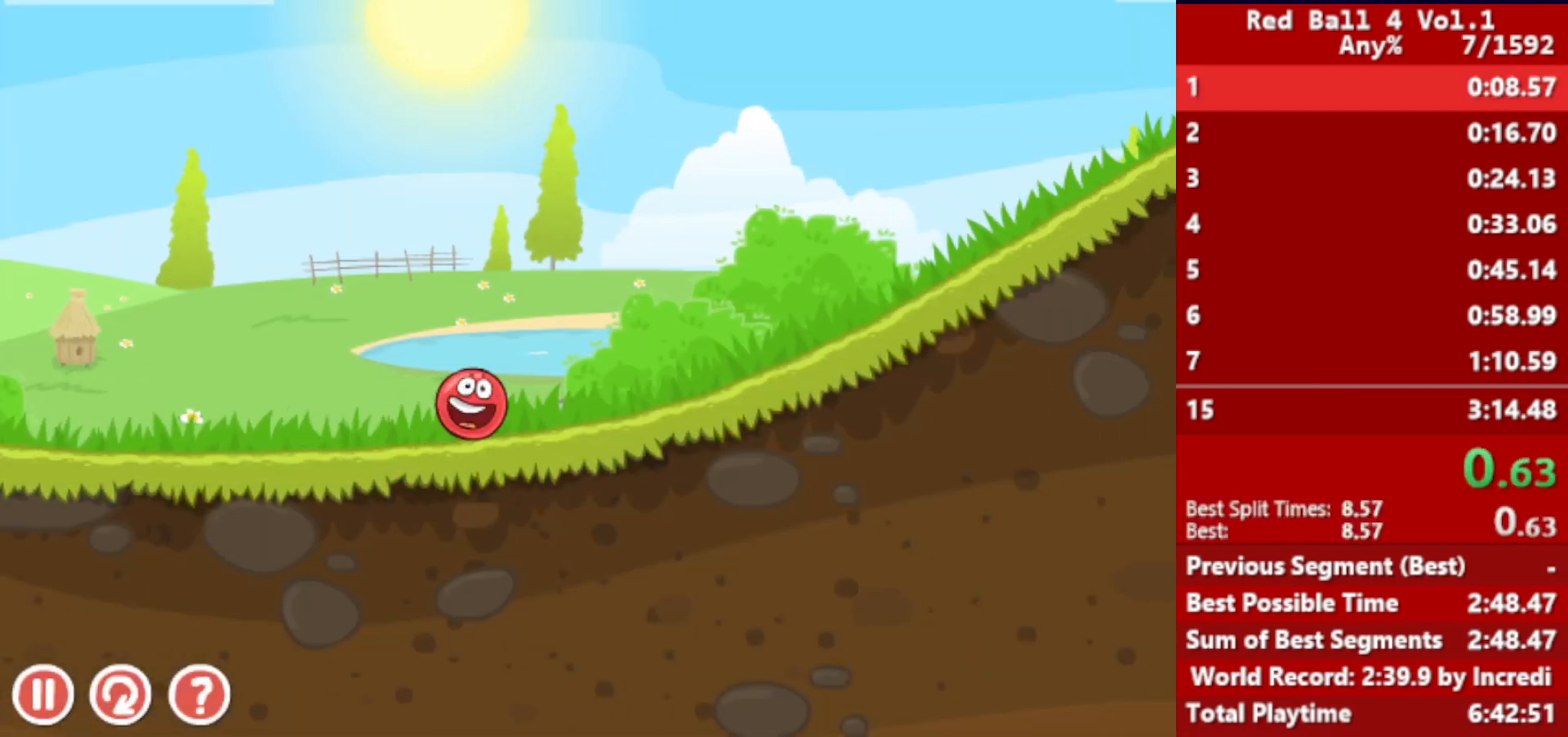
{"keys": ["right"], "events": []}
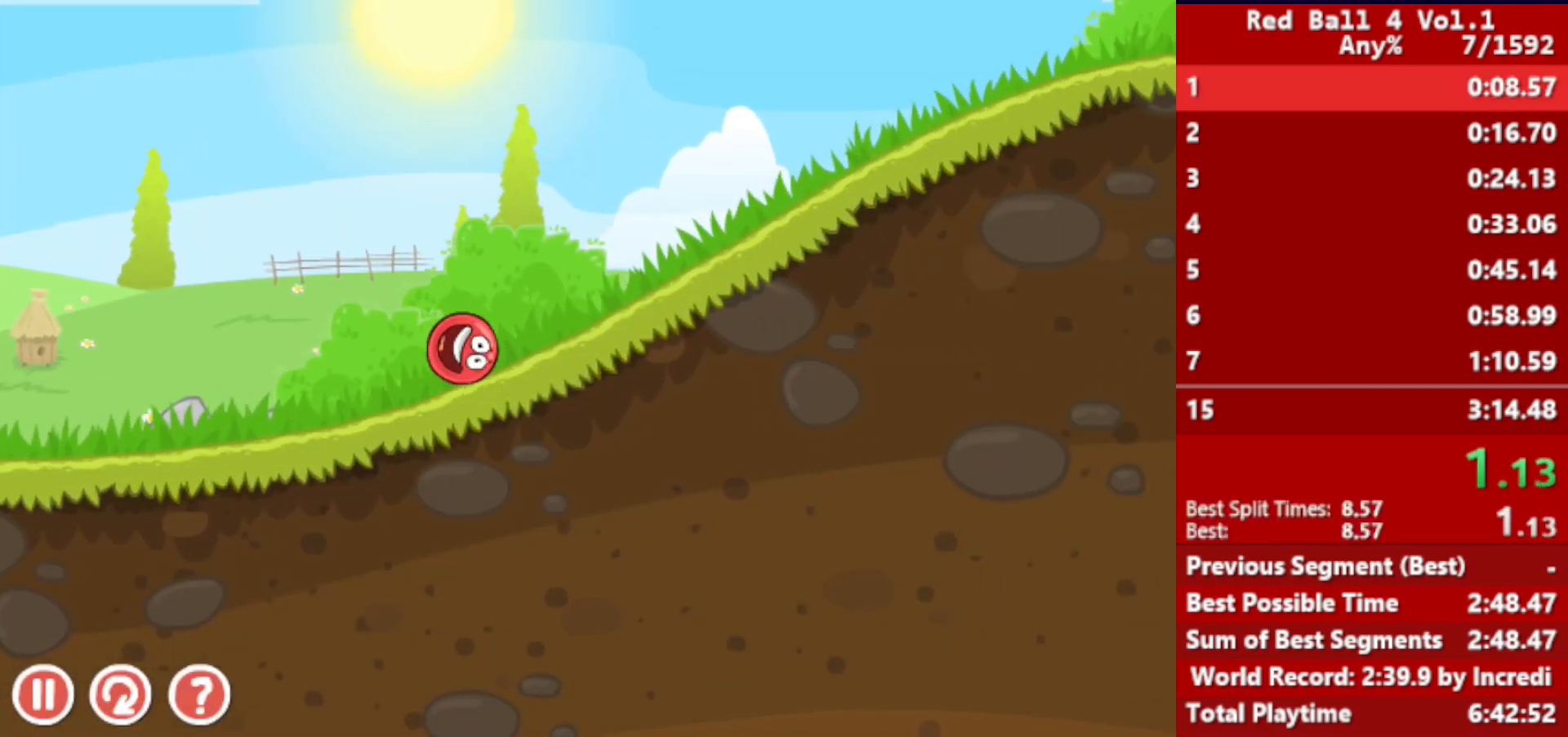
{"keys": ["right"], "events": []}
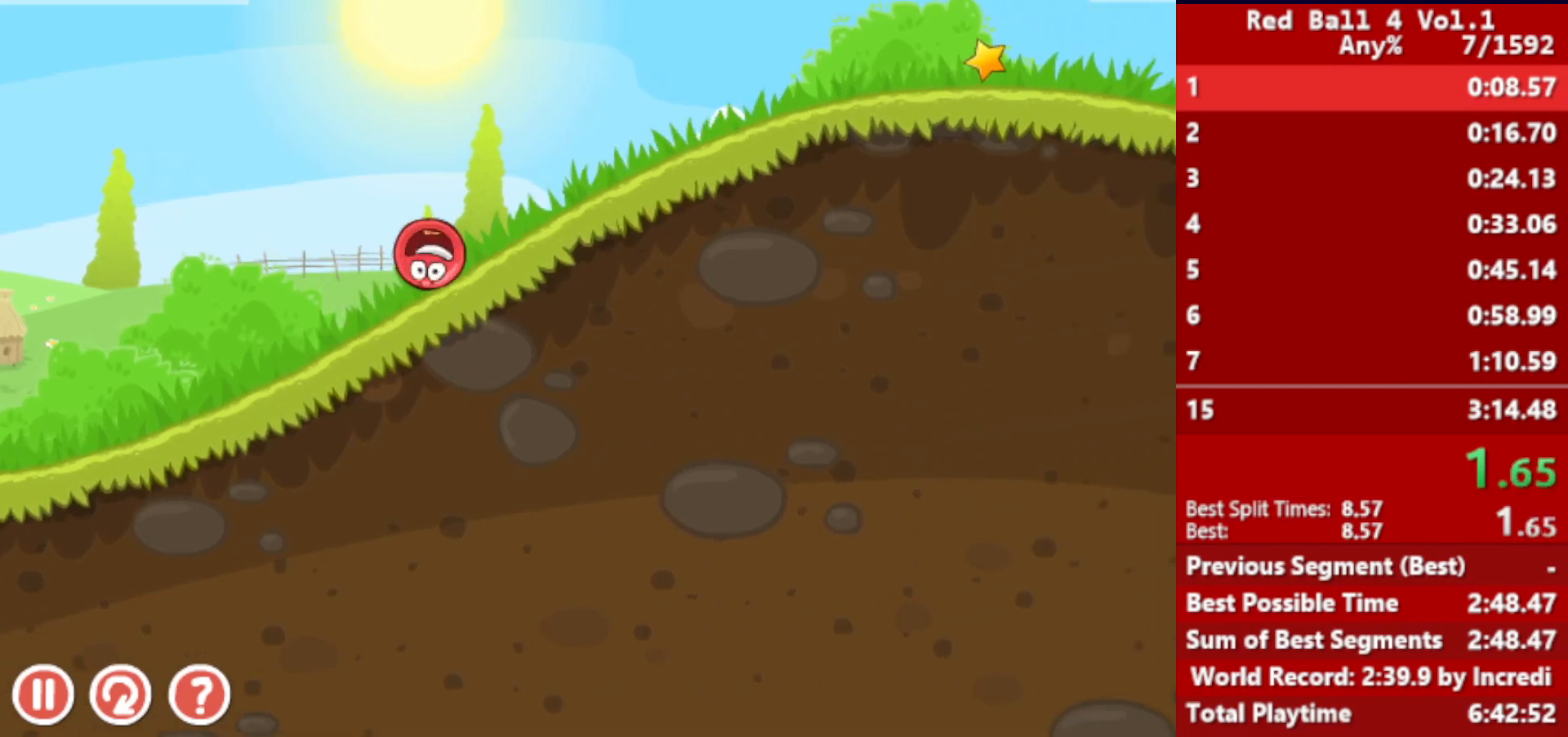
{"keys": ["right"], "events": []}
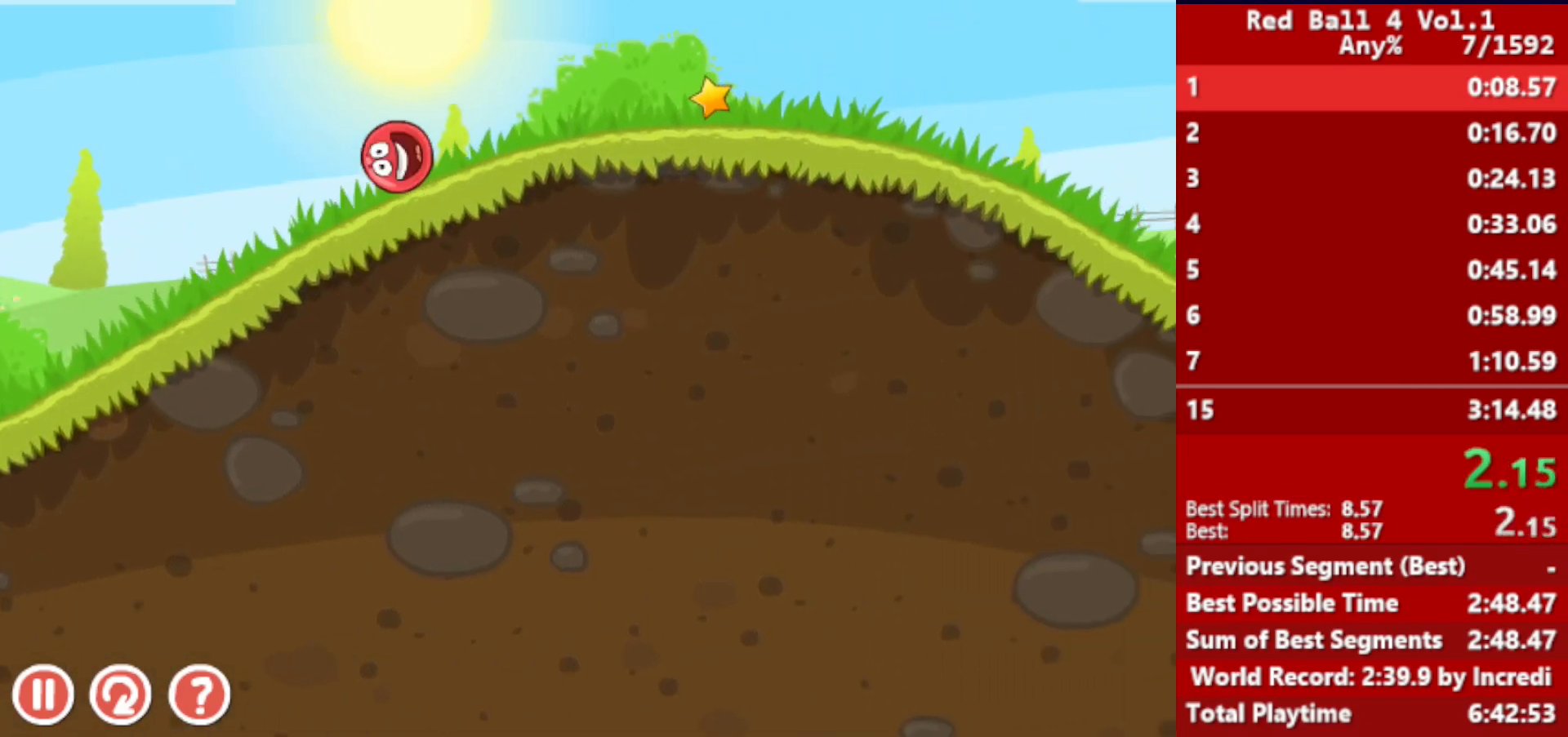
{"keys": ["right"], "events": []}
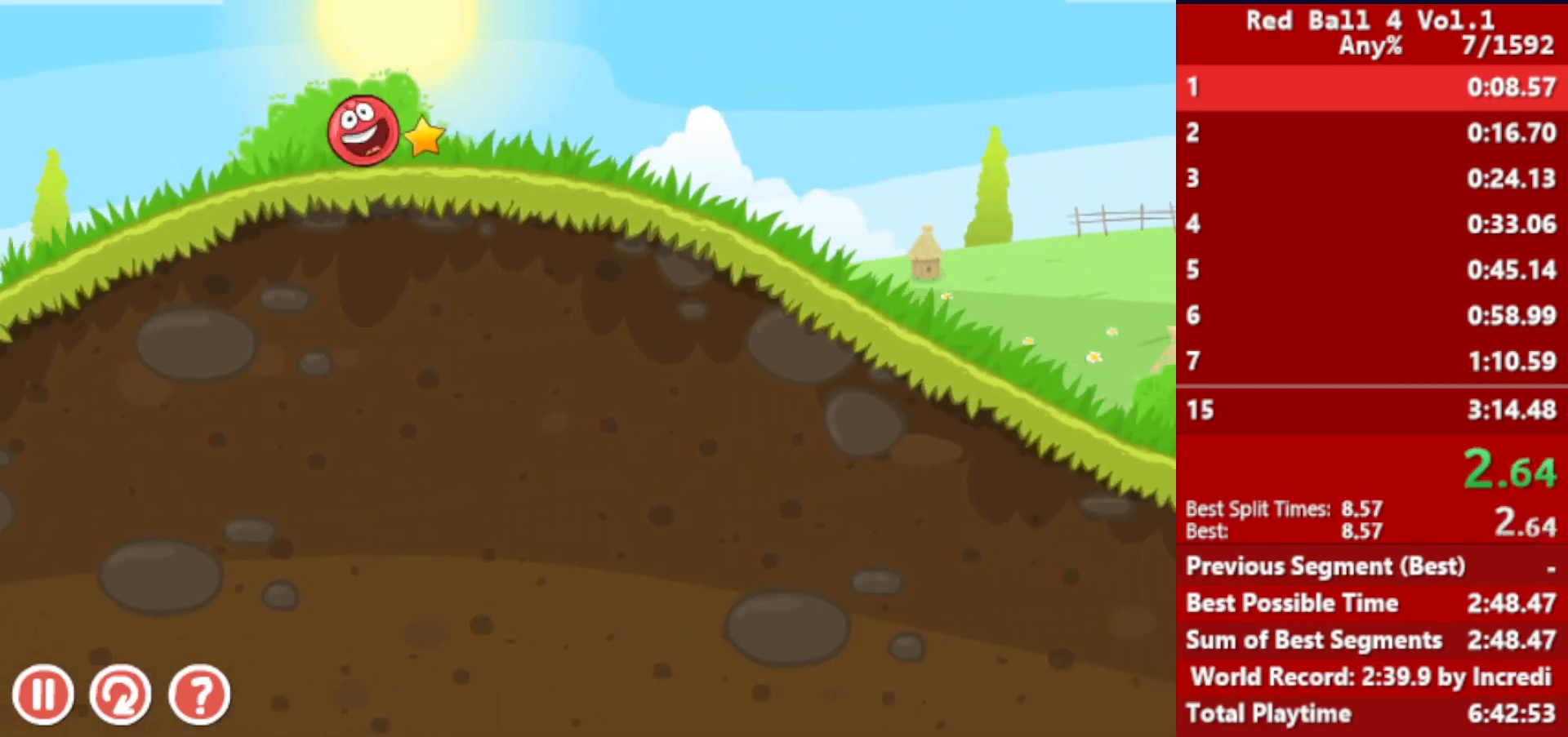
{"keys": ["right"], "events": []}
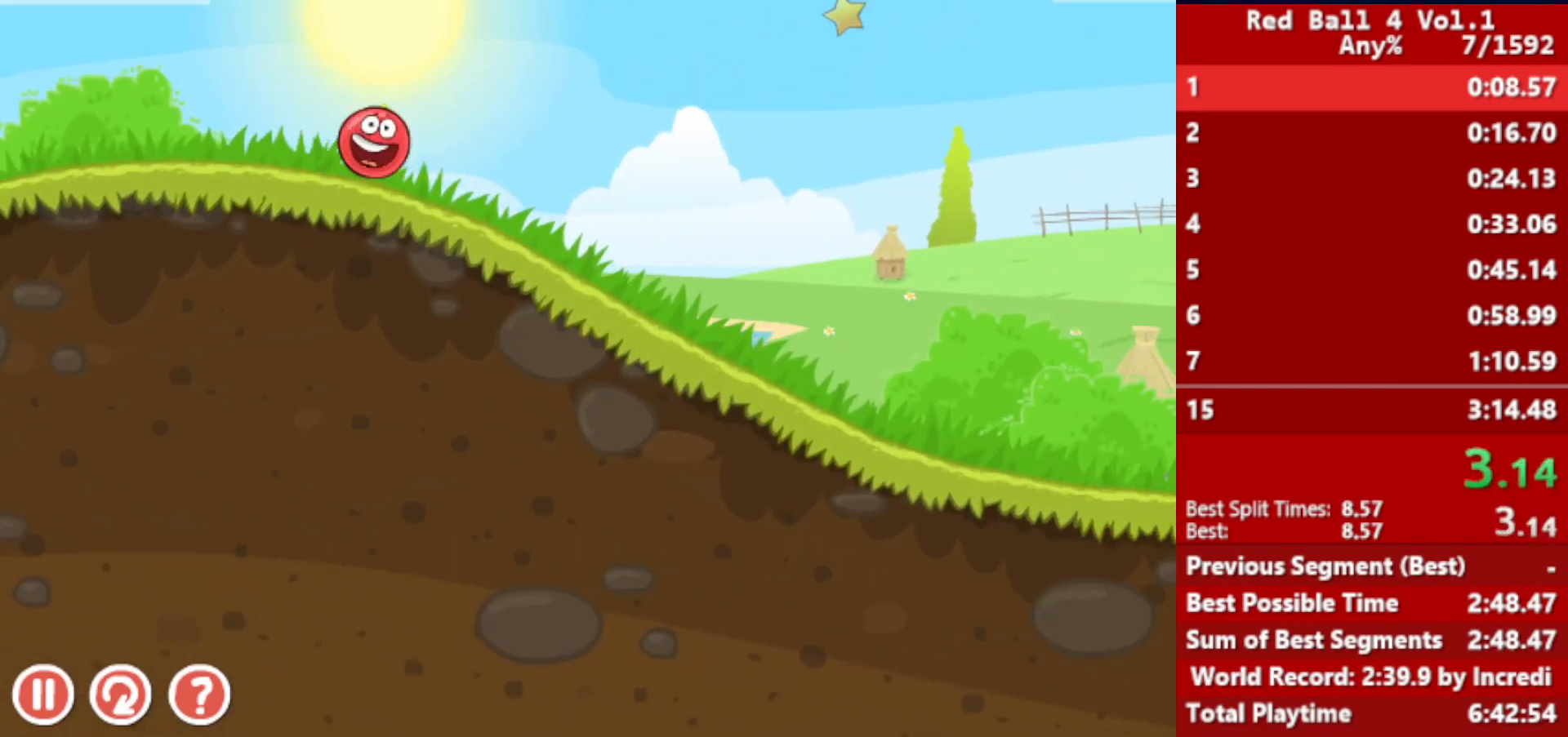
{"keys": ["right"], "events": []}
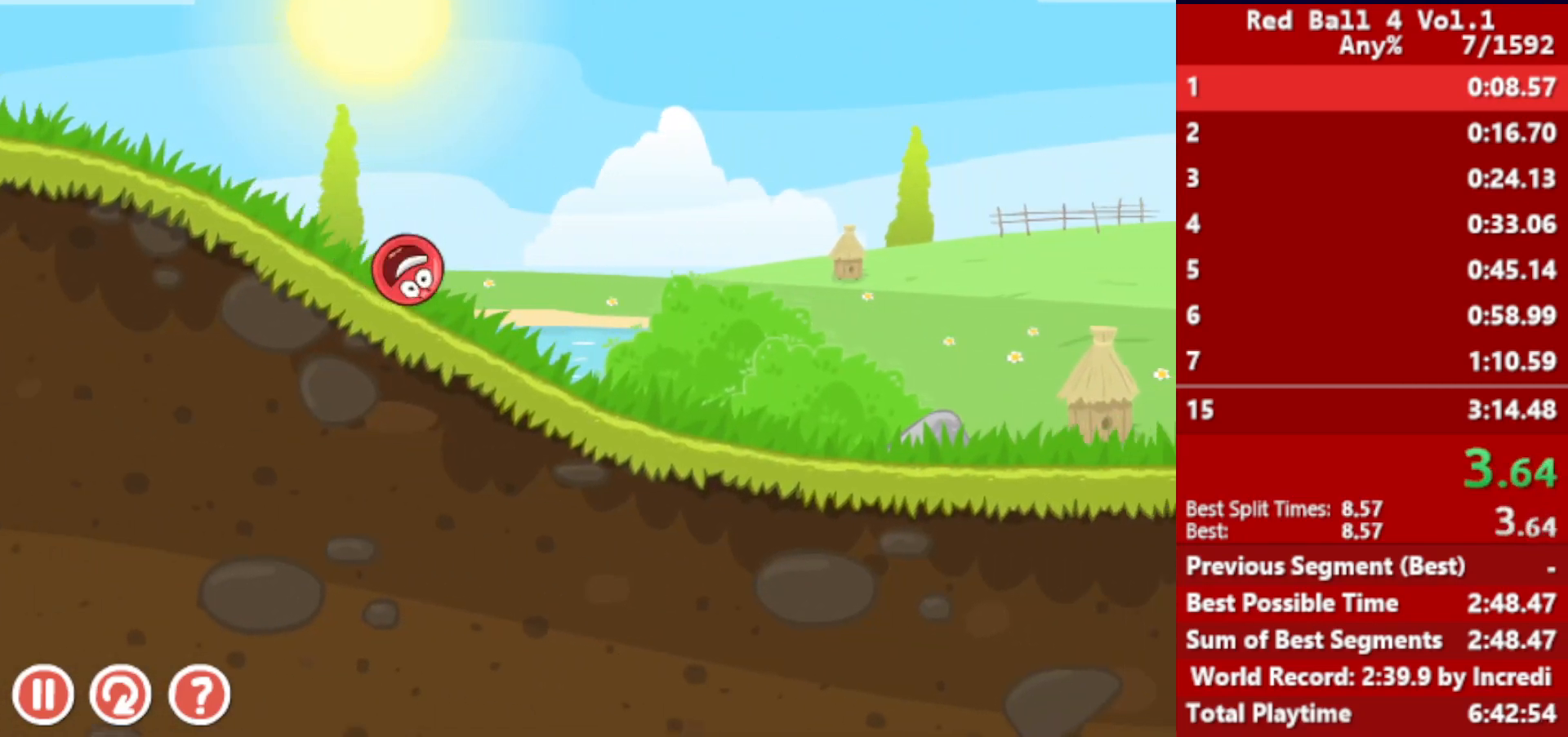
{"keys": ["right"], "events": []}
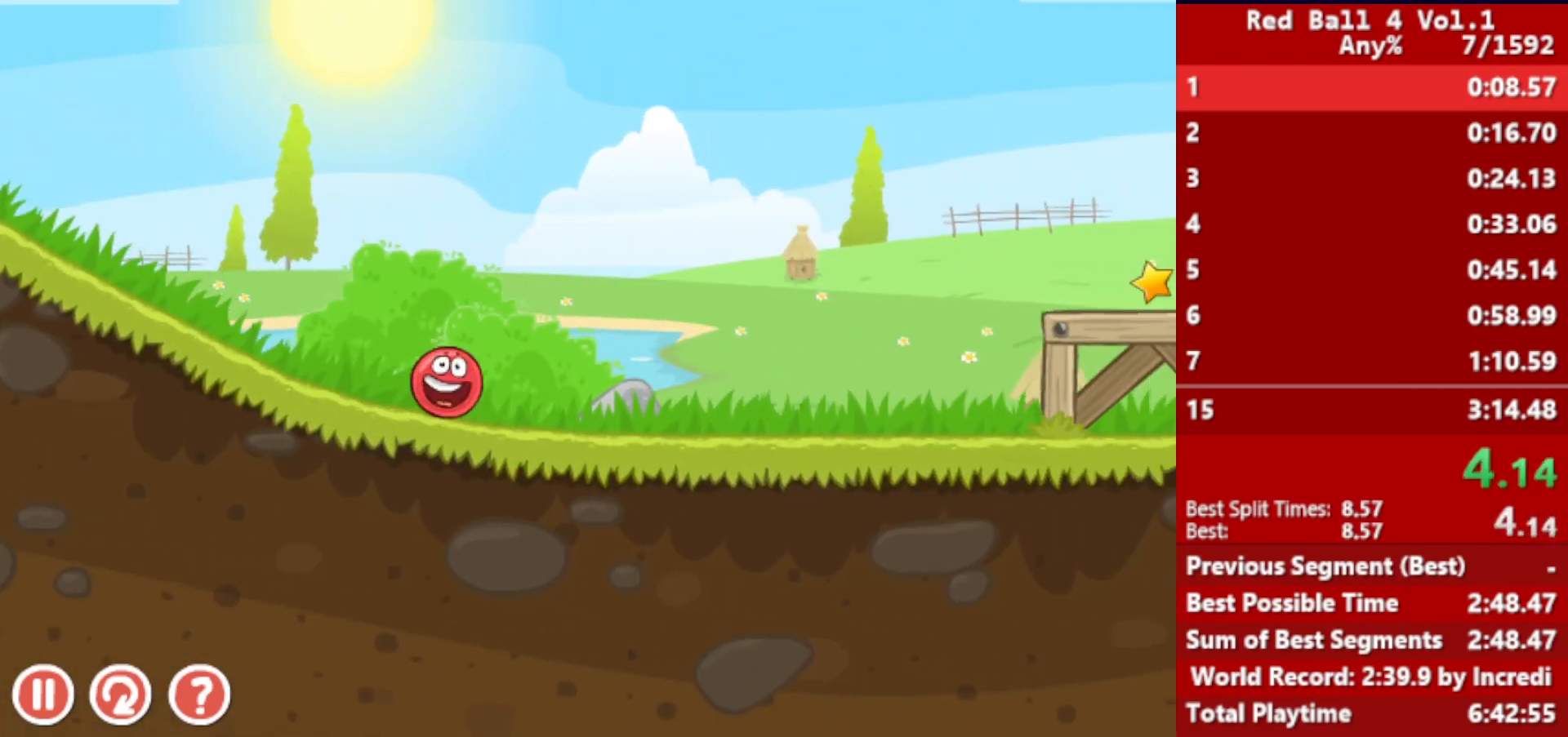
{"keys": ["right", "up"], "events": [[333, "up", "down"], [350, "up", "up"], [467, "up", "down"]]}
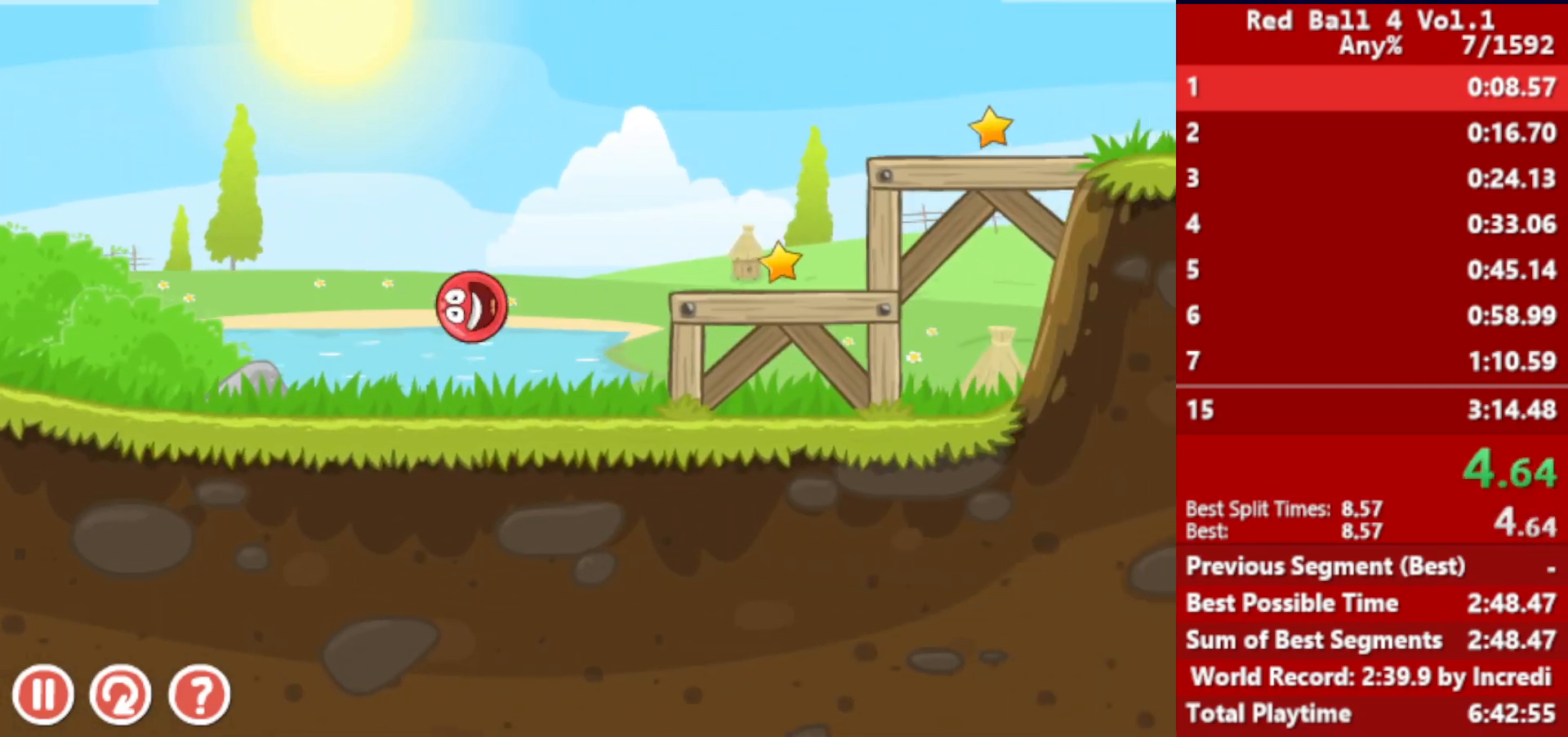
{"keys": ["right"], "events": [[17, "up", "up"], [83, "up", "down"], [133, "up", "up"]]}
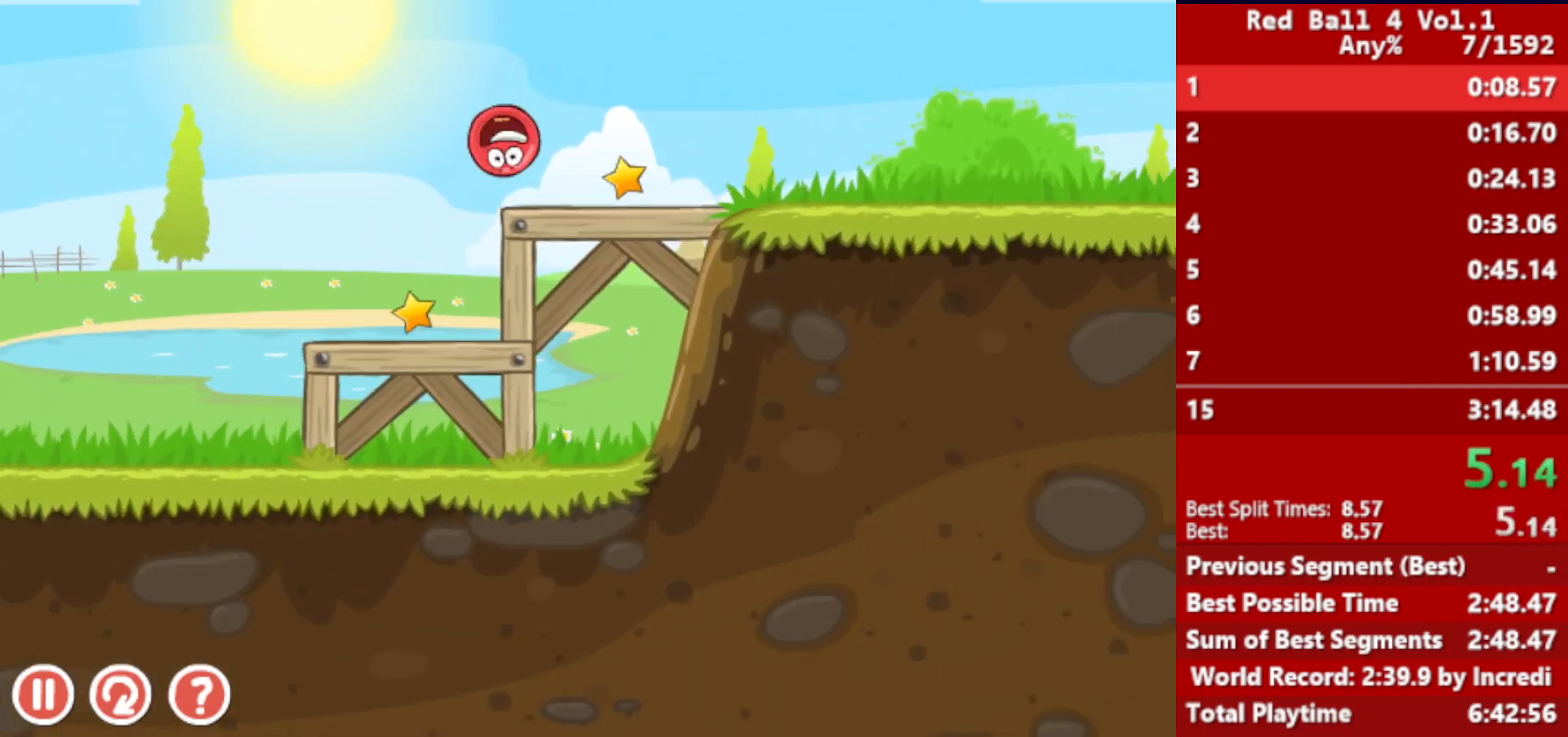
{"keys": ["right"], "events": []}